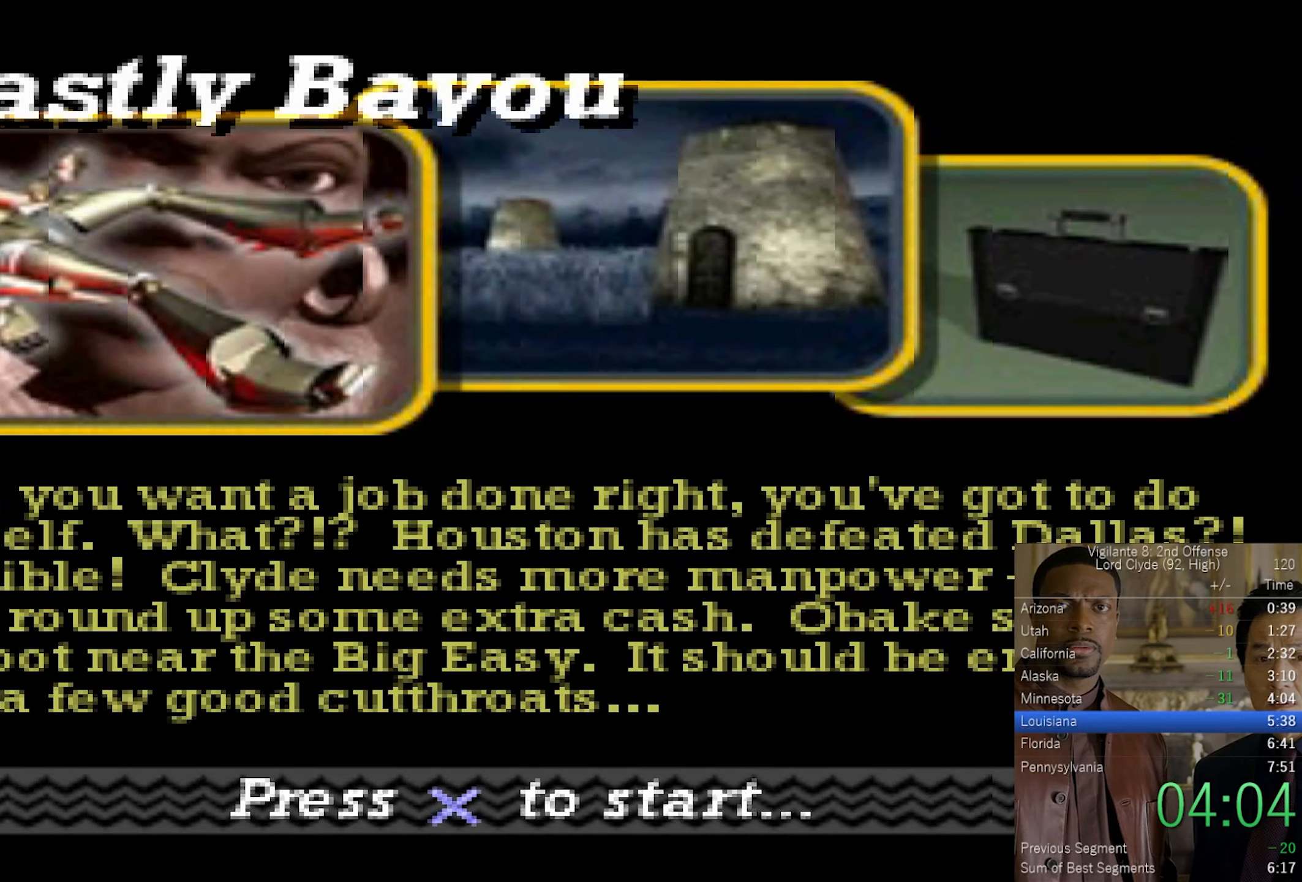
Gameplay with a controller (PlayStation layout); each line is a JSON object with the inputs held at the frame after it. "events" lists button and stick changes between this image and that frame as [ms after this image, input, new state], when the widget could be followed in between.
{"buttons": [], "left_stick": "center", "right_stick": "center", "events": [[183, "CROSS", "down"], [300, "CROSS", "up"], [367, "CROSS", "down"], [450, "CROSS", "up"]]}
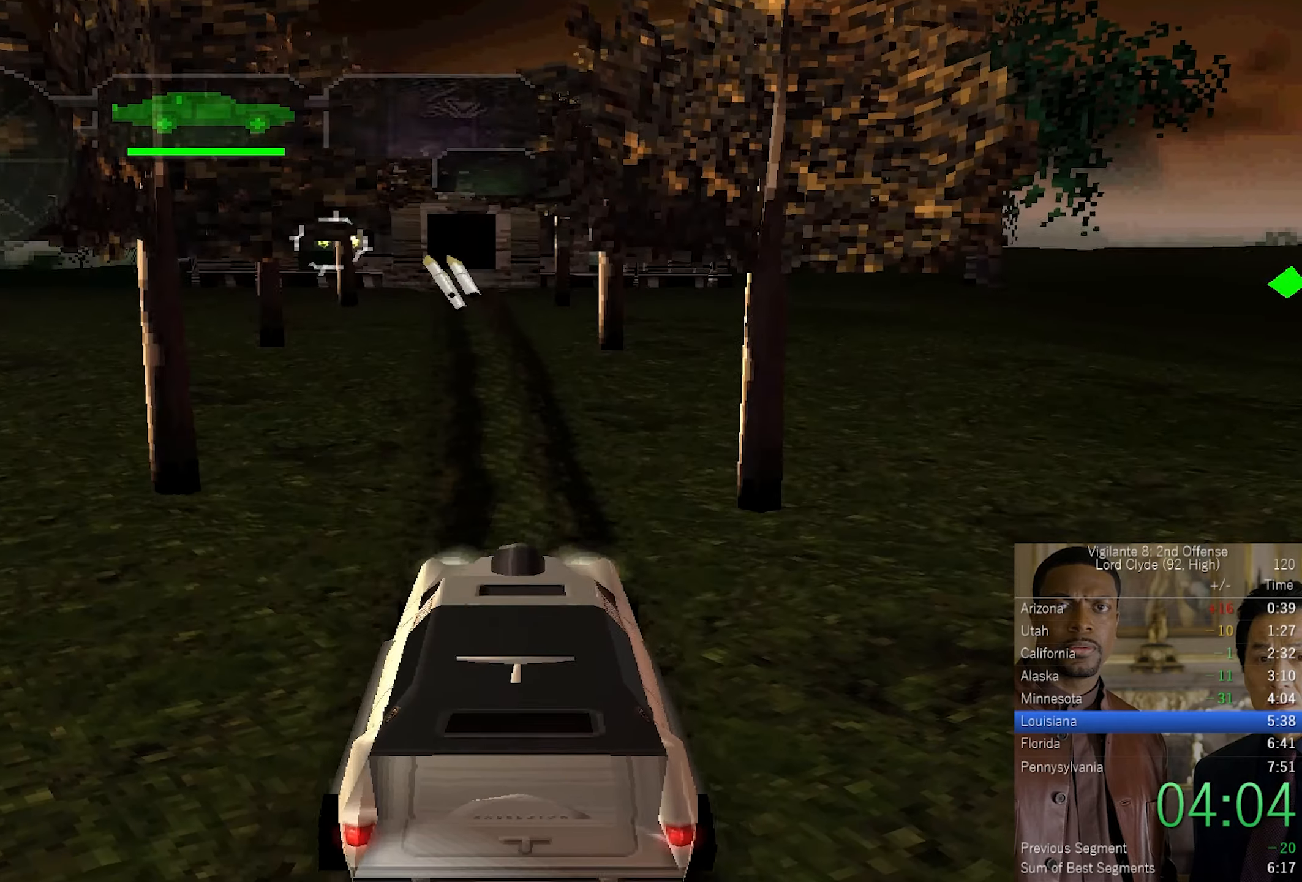
{"buttons": ["CROSS"], "left_stick": "up", "right_stick": "center", "events": [[67, "TRIANGLE", "down"], [133, "left_stick", "down"], [167, "SQUARE", "down"], [283, "TRIANGLE", "up"], [283, "left_stick", "up"], [300, "SQUARE", "up"], [333, "CROSS", "down"], [417, "left_stick", "center"], [483, "left_stick", "up"]]}
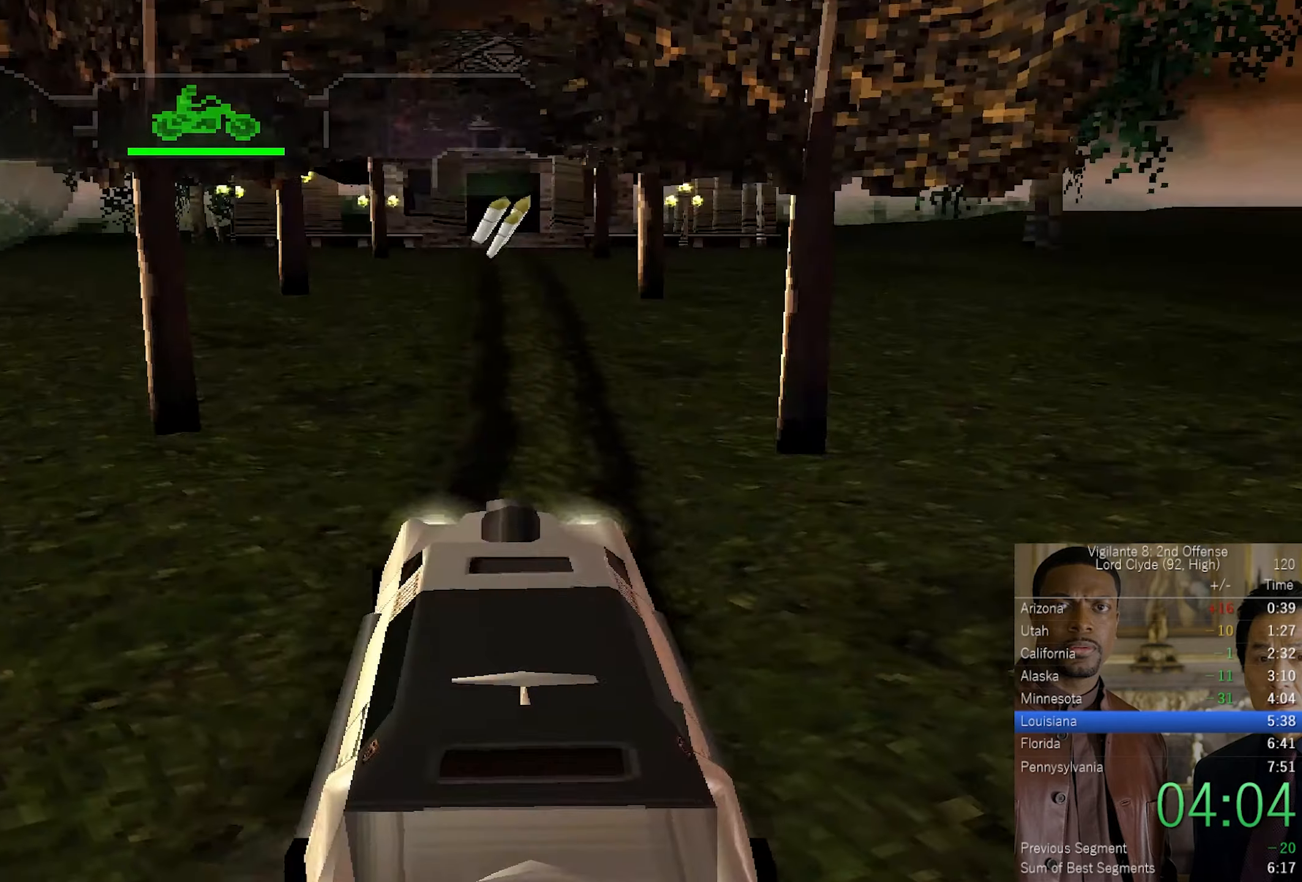
{"buttons": ["CROSS"], "left_stick": "center", "right_stick": "center", "events": [[283, "left_stick", "center"]]}
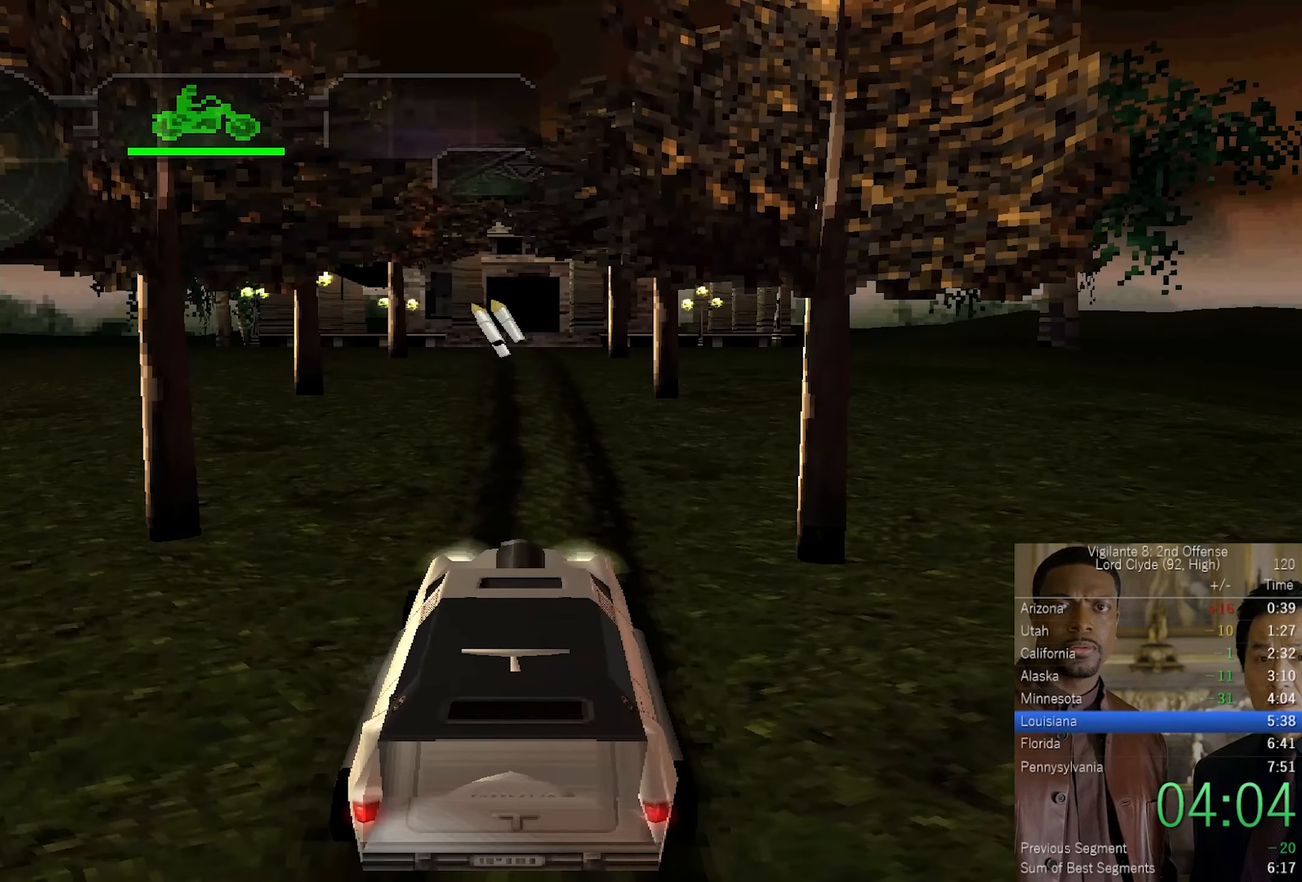
{"buttons": ["CROSS"], "left_stick": "up", "right_stick": "center", "events": [[50, "left_stick", "up"], [167, "left_stick", "center"], [217, "left_stick", "up"]]}
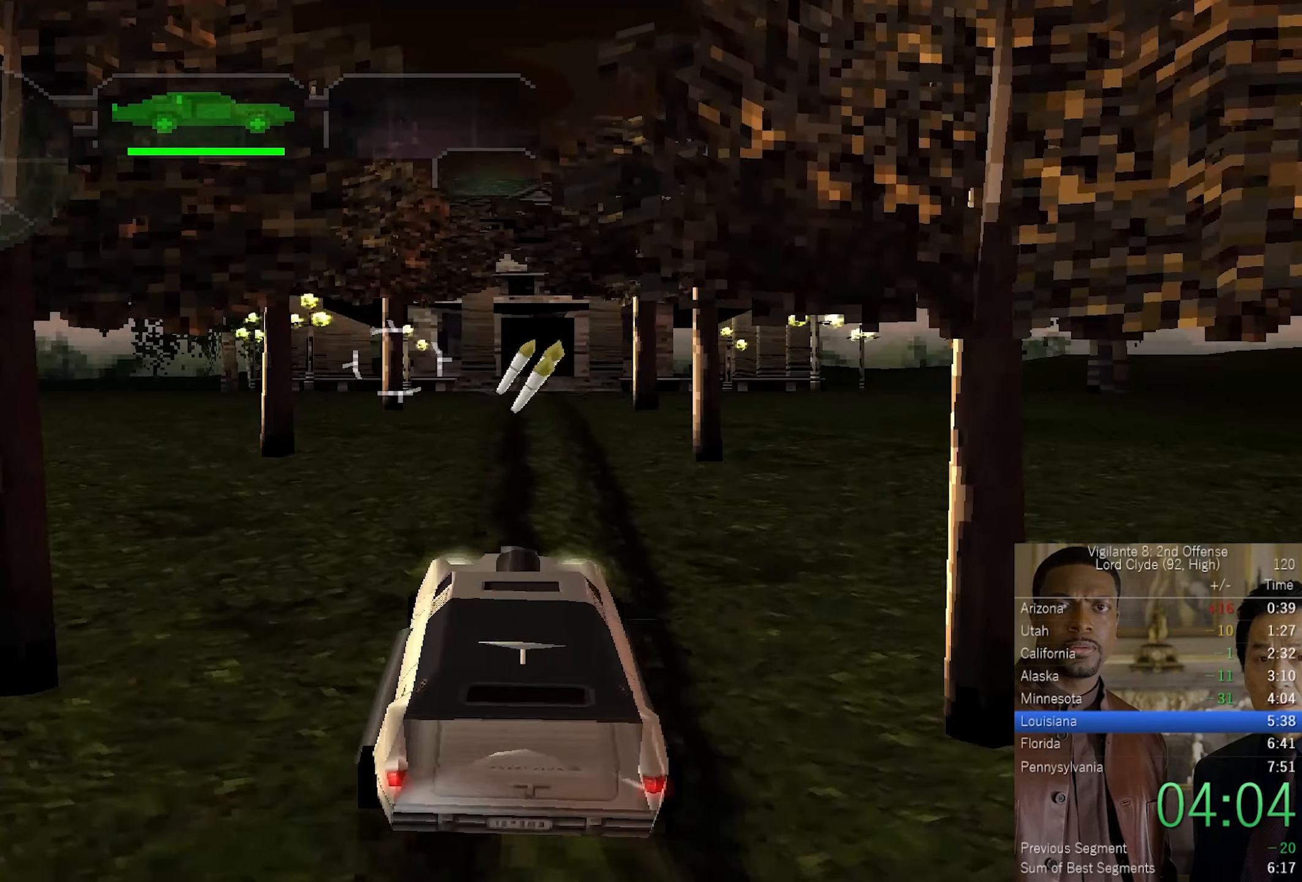
{"buttons": ["CROSS"], "left_stick": "left", "right_stick": "center", "events": [[17, "left_stick", "center"], [217, "left_stick", "right"], [417, "left_stick", "center"], [467, "left_stick", "left"]]}
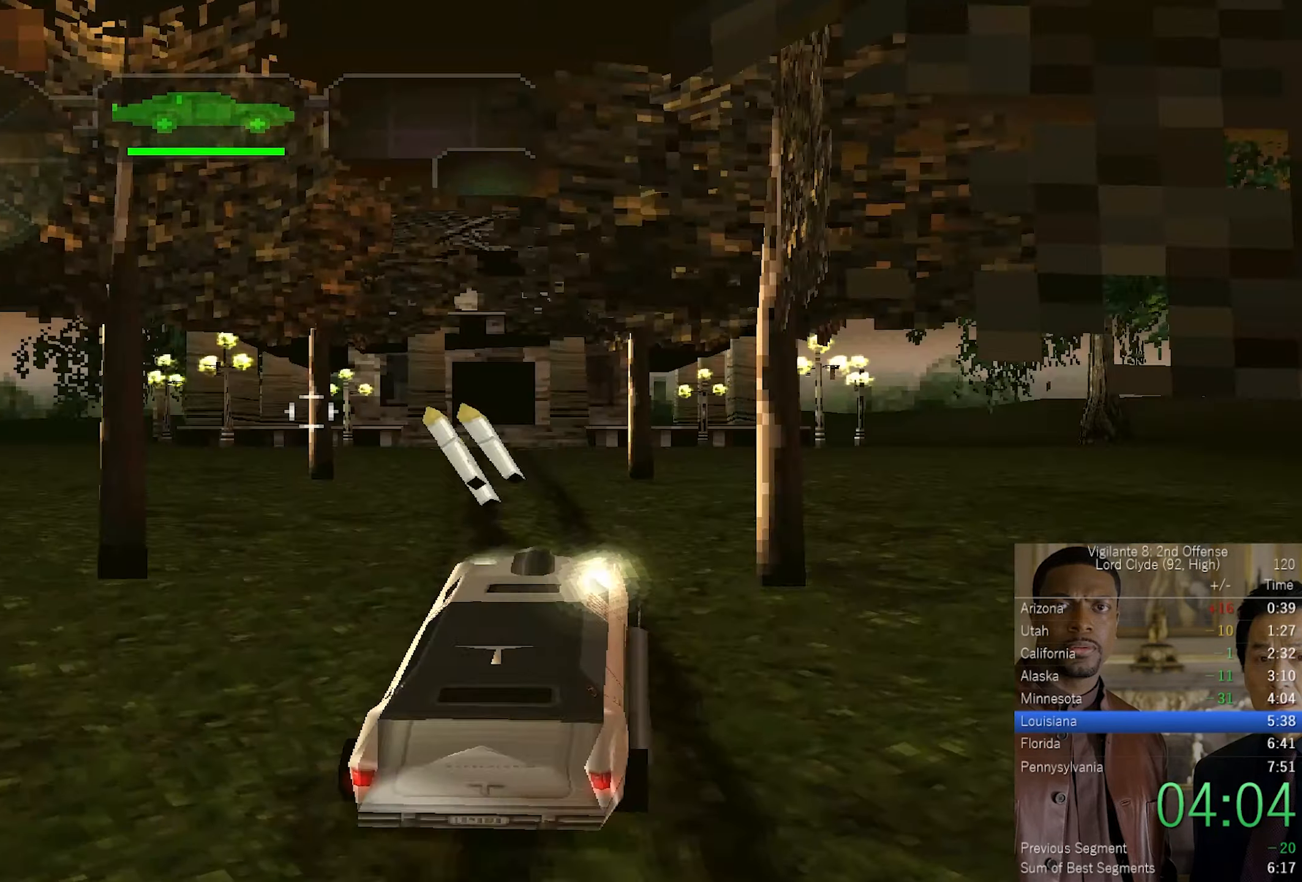
{"buttons": ["CROSS", "SQUARE"], "left_stick": "left", "right_stick": "center", "events": [[33, "SQUARE", "down"]]}
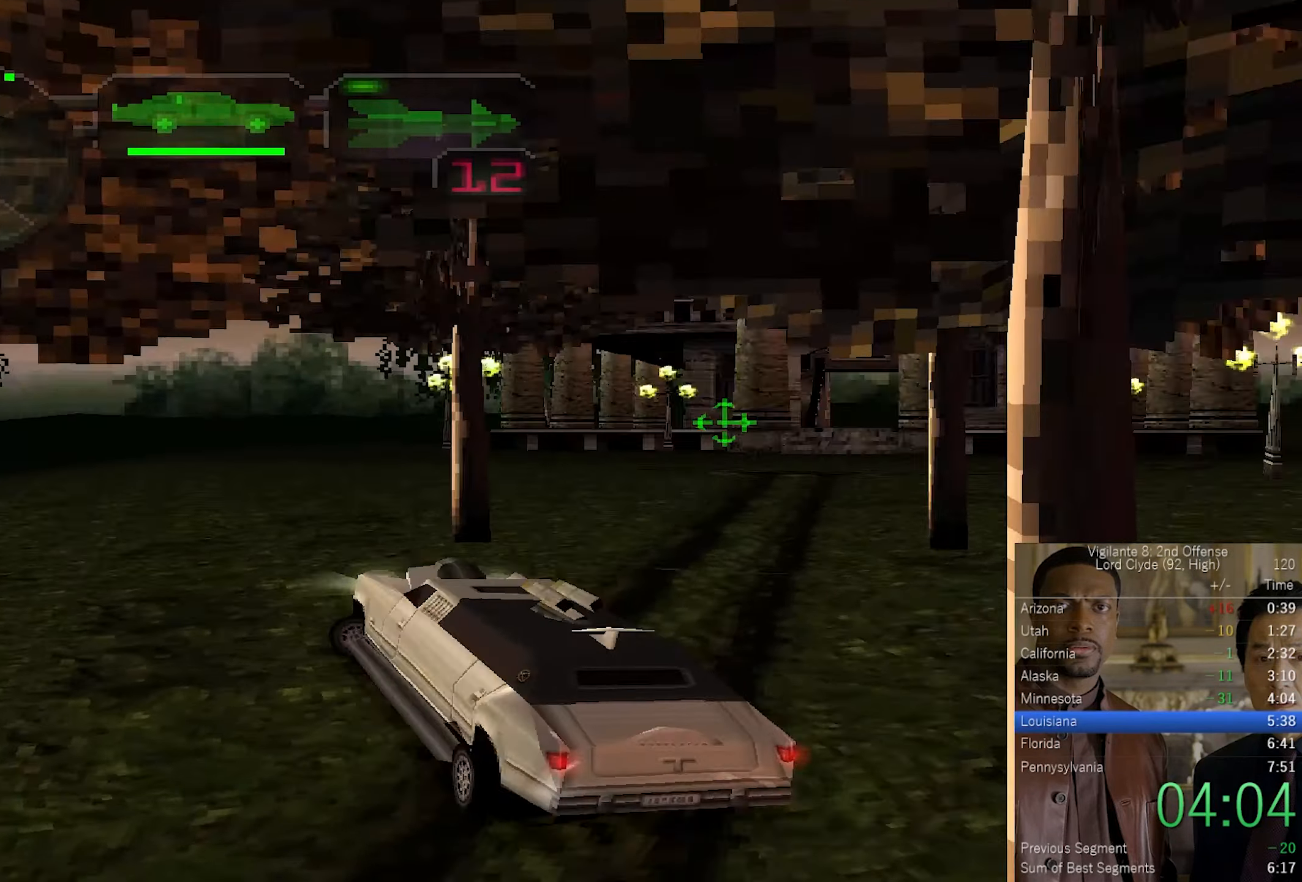
{"buttons": ["CROSS", "SQUARE"], "left_stick": "left", "right_stick": "center", "events": []}
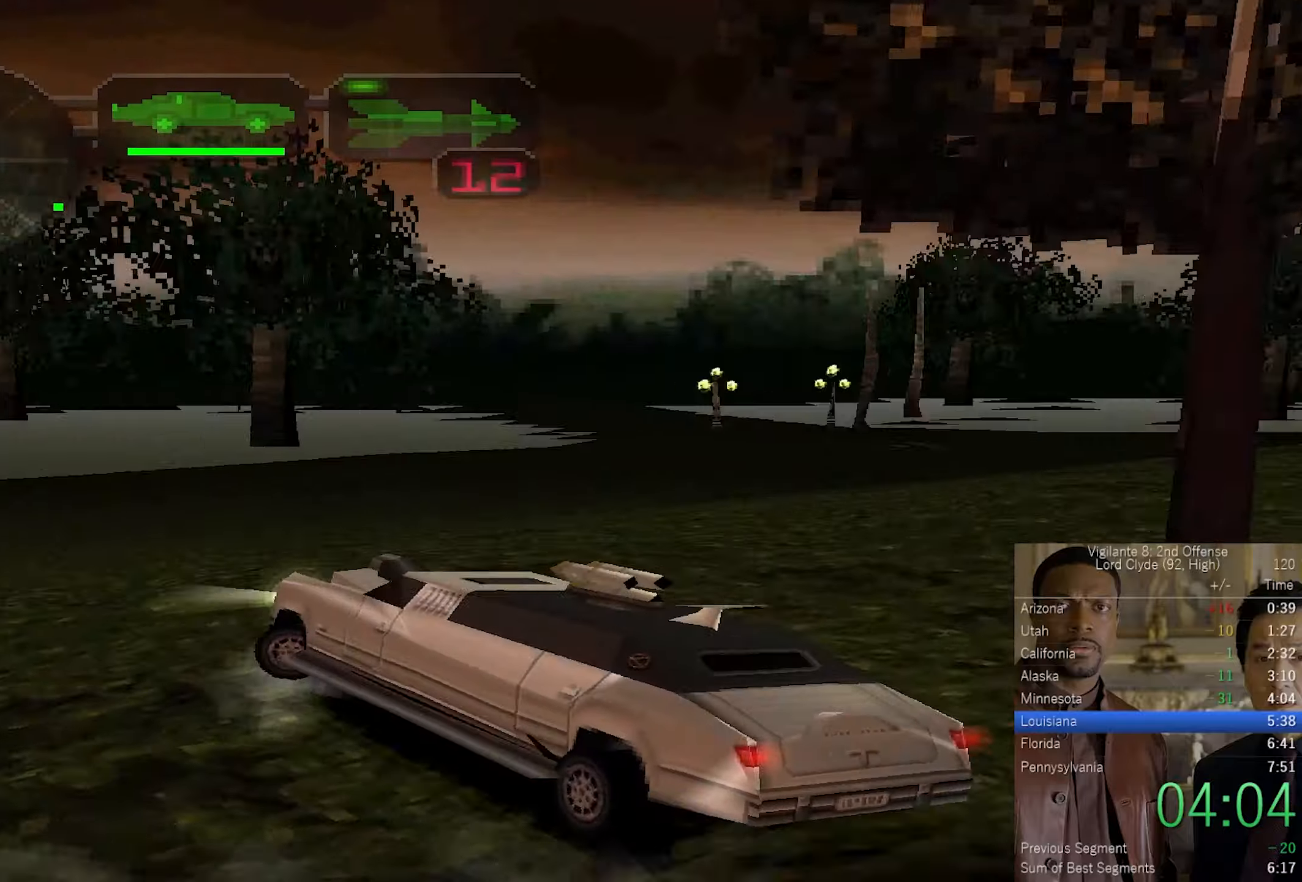
{"buttons": ["CROSS"], "left_stick": "up-left", "right_stick": "center", "events": [[150, "SQUARE", "up"], [167, "left_stick", "center"], [250, "left_stick", "up"], [434, "left_stick", "up-left"]]}
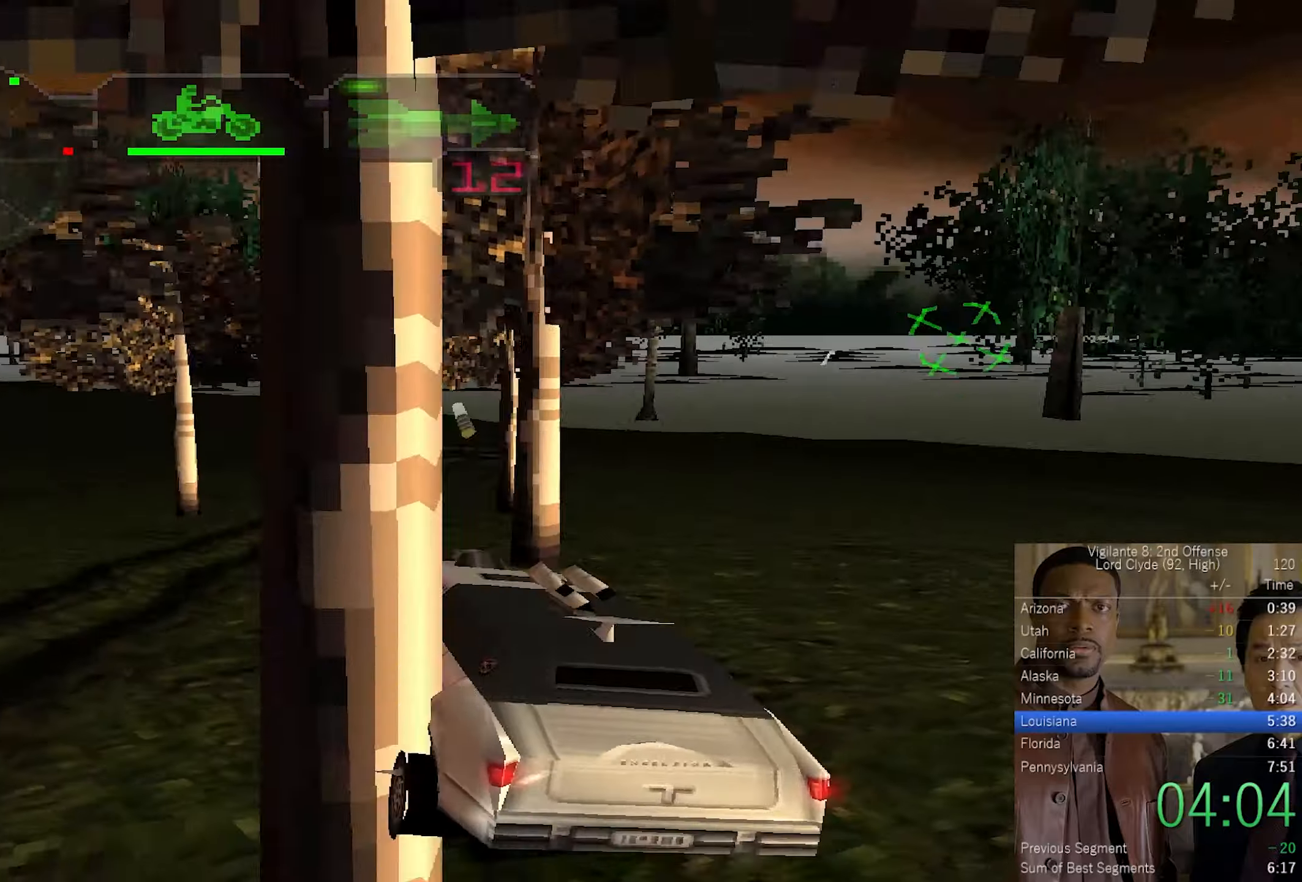
{"buttons": ["CROSS"], "left_stick": "up-right", "right_stick": "center", "events": [[67, "left_stick", "center"], [334, "left_stick", "right"], [484, "left_stick", "up-right"]]}
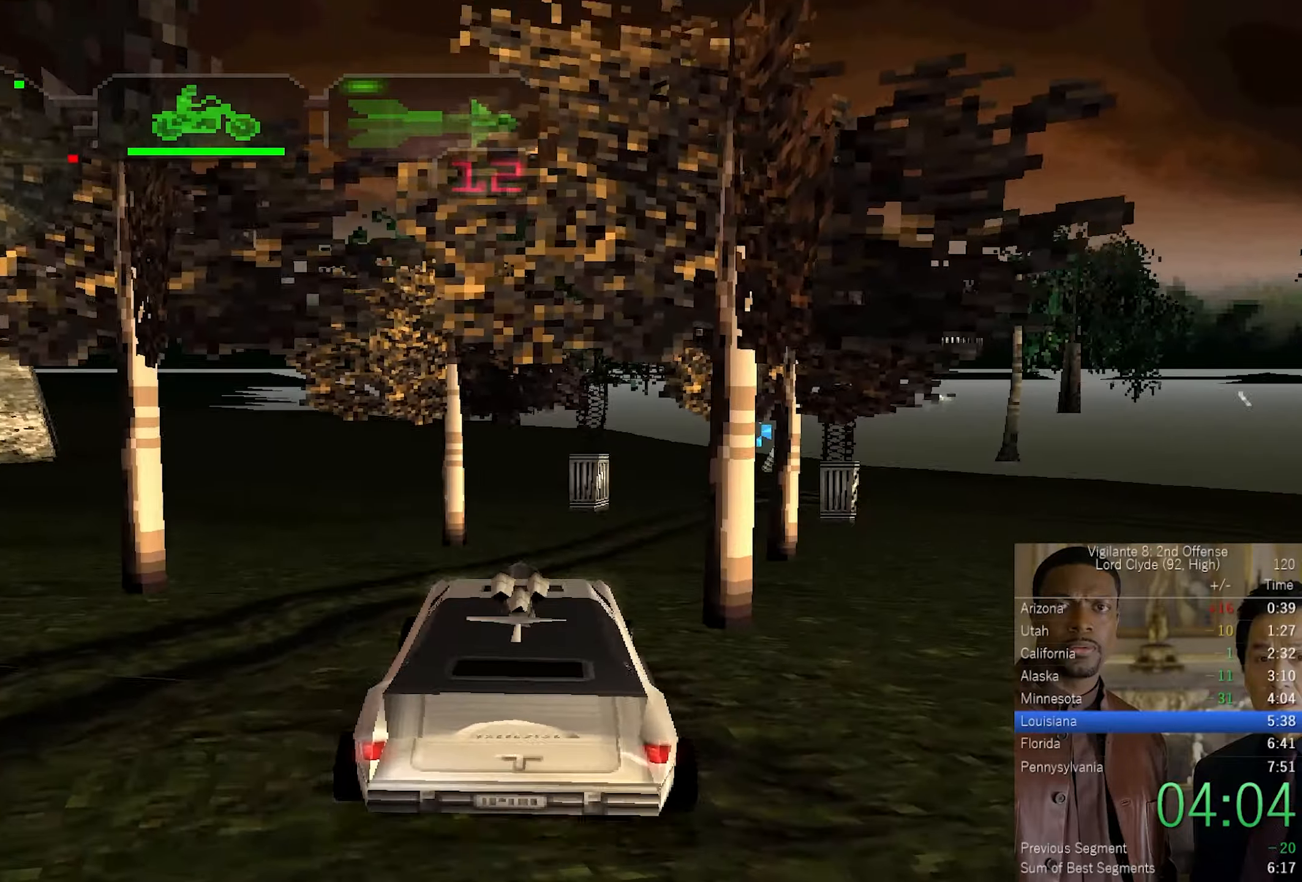
{"buttons": ["CROSS"], "left_stick": "center", "right_stick": "down", "events": [[100, "left_stick", "up"], [234, "left_stick", "center"], [317, "left_stick", "up-right"], [434, "right_stick", "down"], [500, "left_stick", "center"]]}
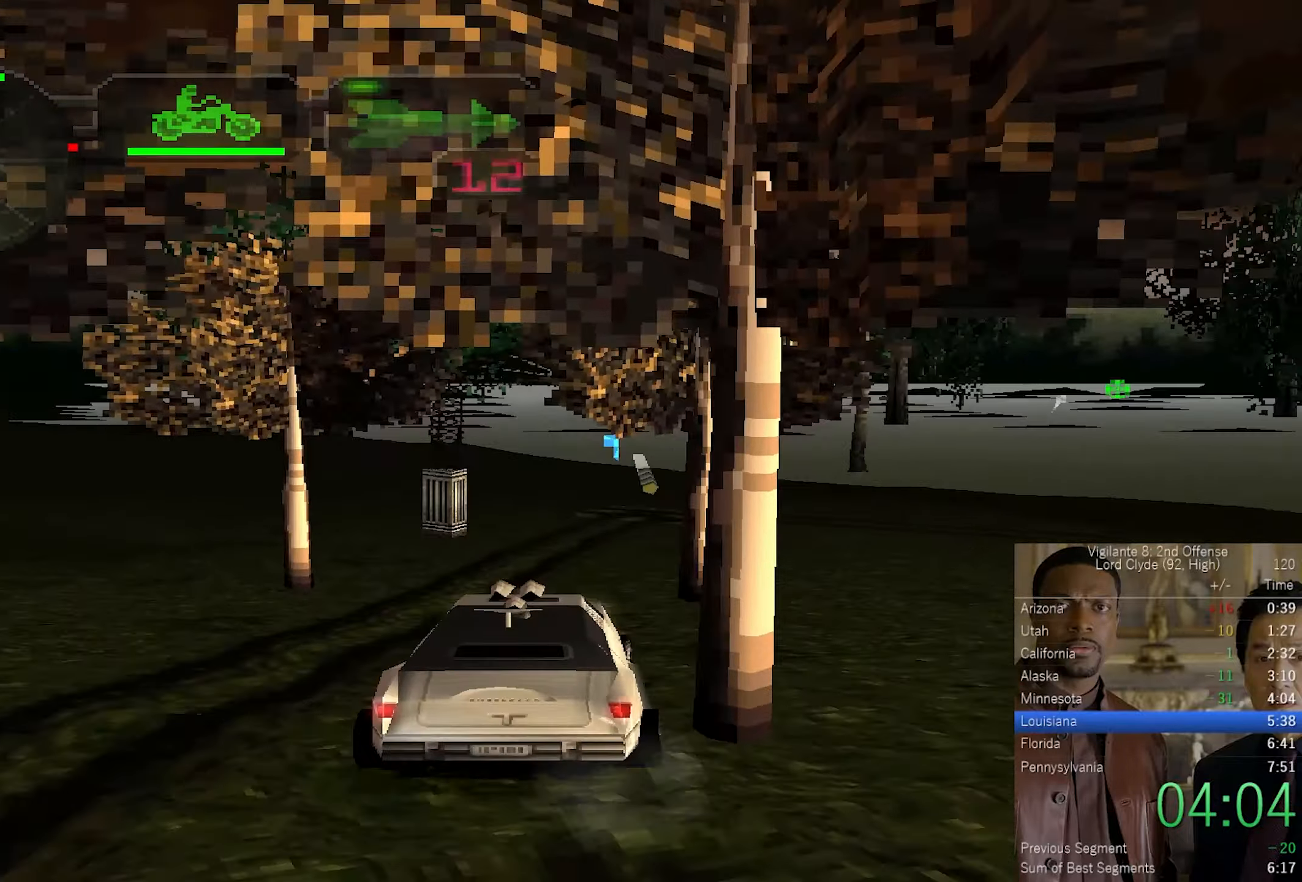
{"buttons": ["CROSS"], "left_stick": "up", "right_stick": "center", "events": [[200, "right_stick", "center"], [234, "left_stick", "up"], [367, "left_stick", "center"], [417, "left_stick", "up"]]}
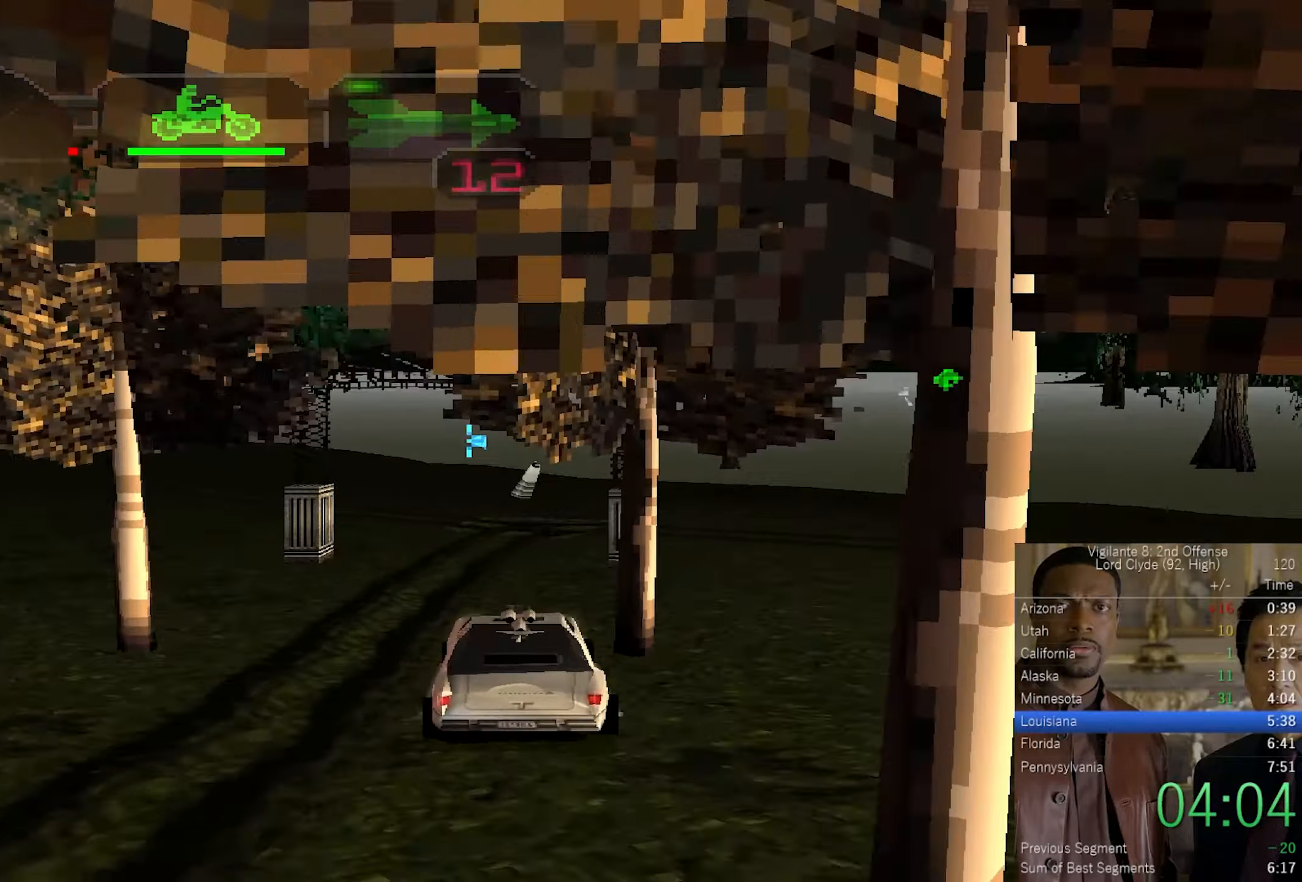
{"buttons": [], "left_stick": "left", "right_stick": "center", "events": [[34, "left_stick", "center"], [84, "left_stick", "up"], [234, "left_stick", "center"], [367, "left_stick", "left"], [450, "CROSS", "up"]]}
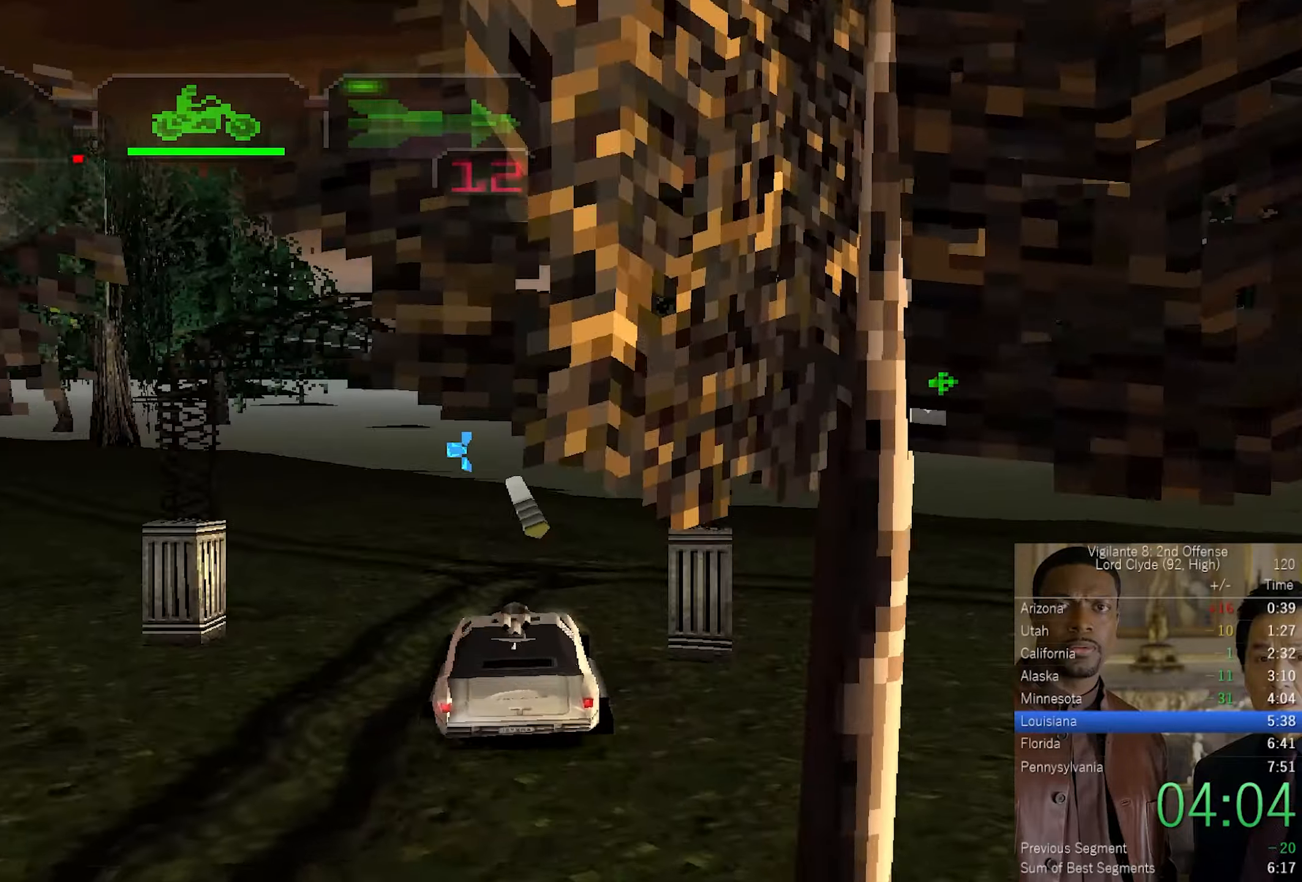
{"buttons": ["CROSS", "SQUARE"], "left_stick": "left", "right_stick": "center", "events": [[134, "SQUARE", "down"], [300, "CROSS", "down"]]}
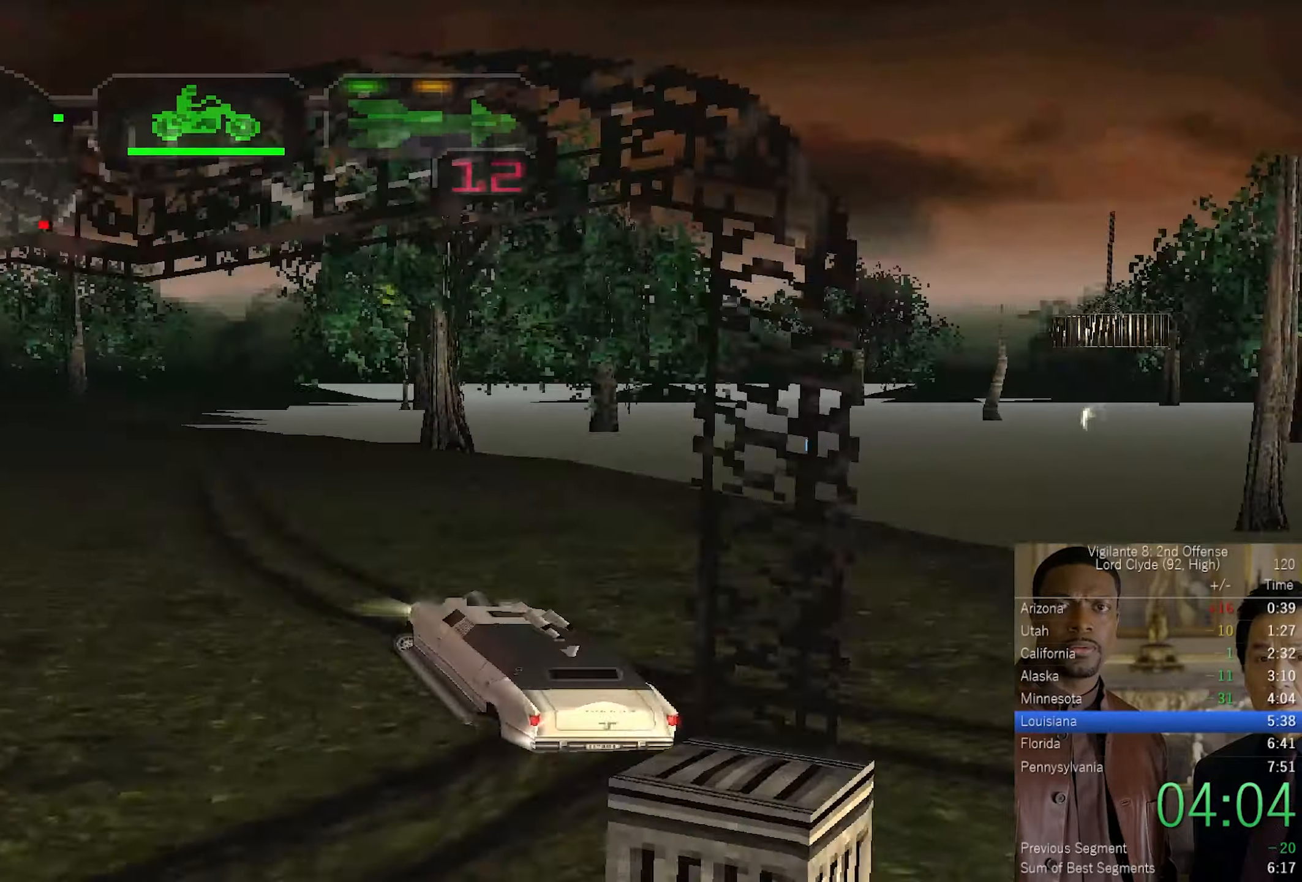
{"buttons": ["CROSS"], "left_stick": "center", "right_stick": "center", "events": [[250, "SQUARE", "up"], [250, "left_stick", "center"], [334, "left_stick", "up"], [484, "left_stick", "center"]]}
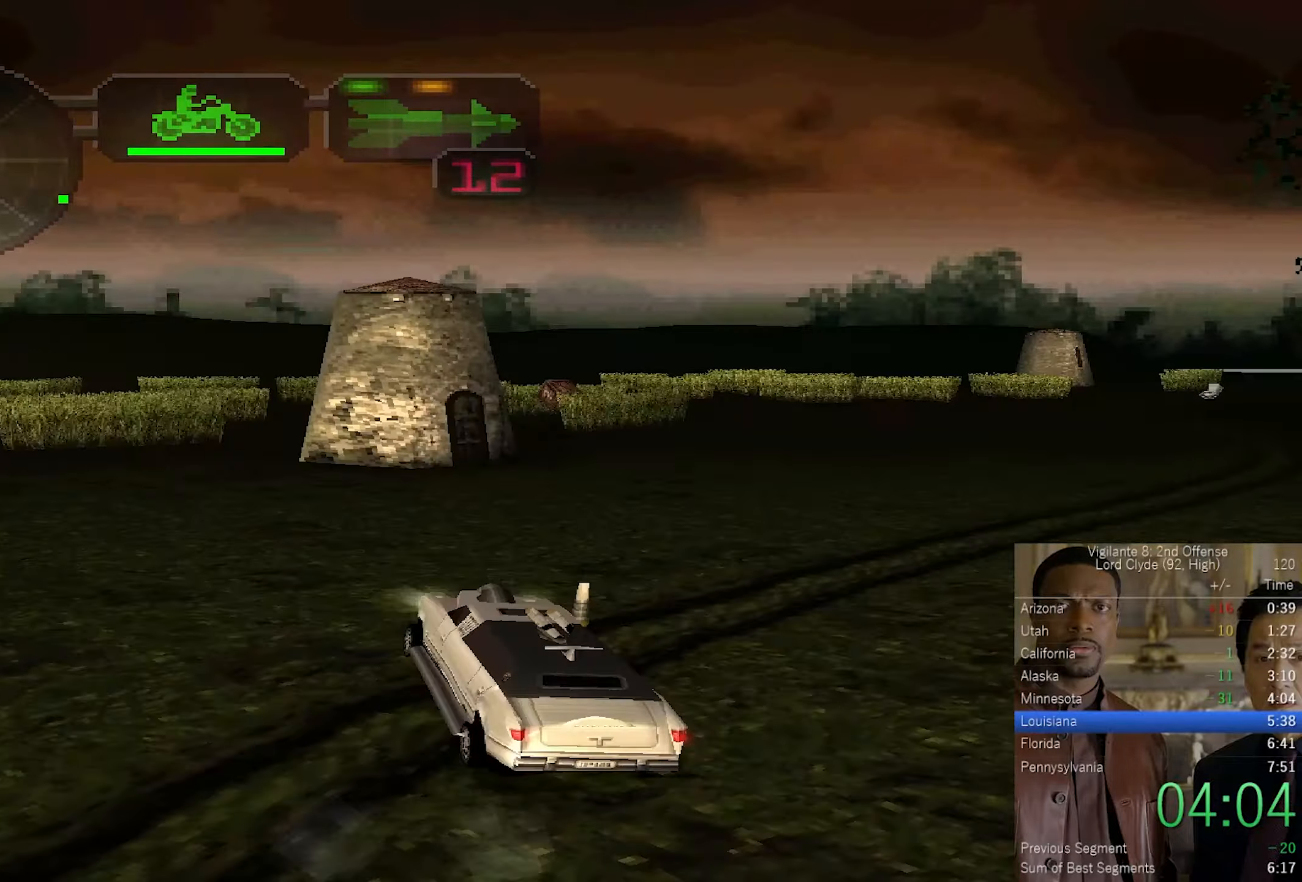
{"buttons": ["CROSS"], "left_stick": "up-left", "right_stick": "center", "events": [[50, "left_stick", "up"], [267, "left_stick", "up-left"]]}
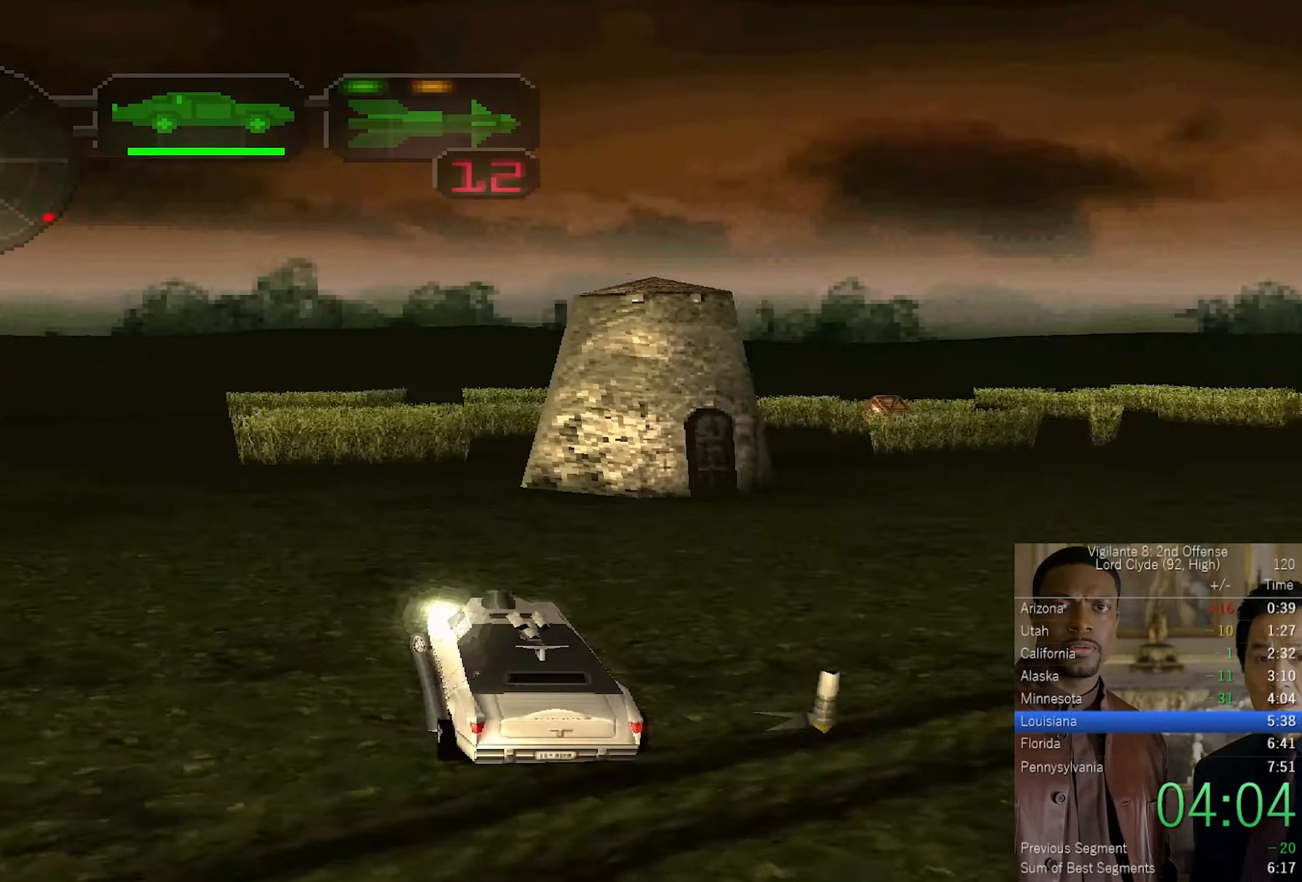
{"buttons": ["CROSS"], "left_stick": "up", "right_stick": "center", "events": [[150, "left_stick", "center"], [217, "left_stick", "up"], [334, "left_stick", "center"], [400, "left_stick", "up"]]}
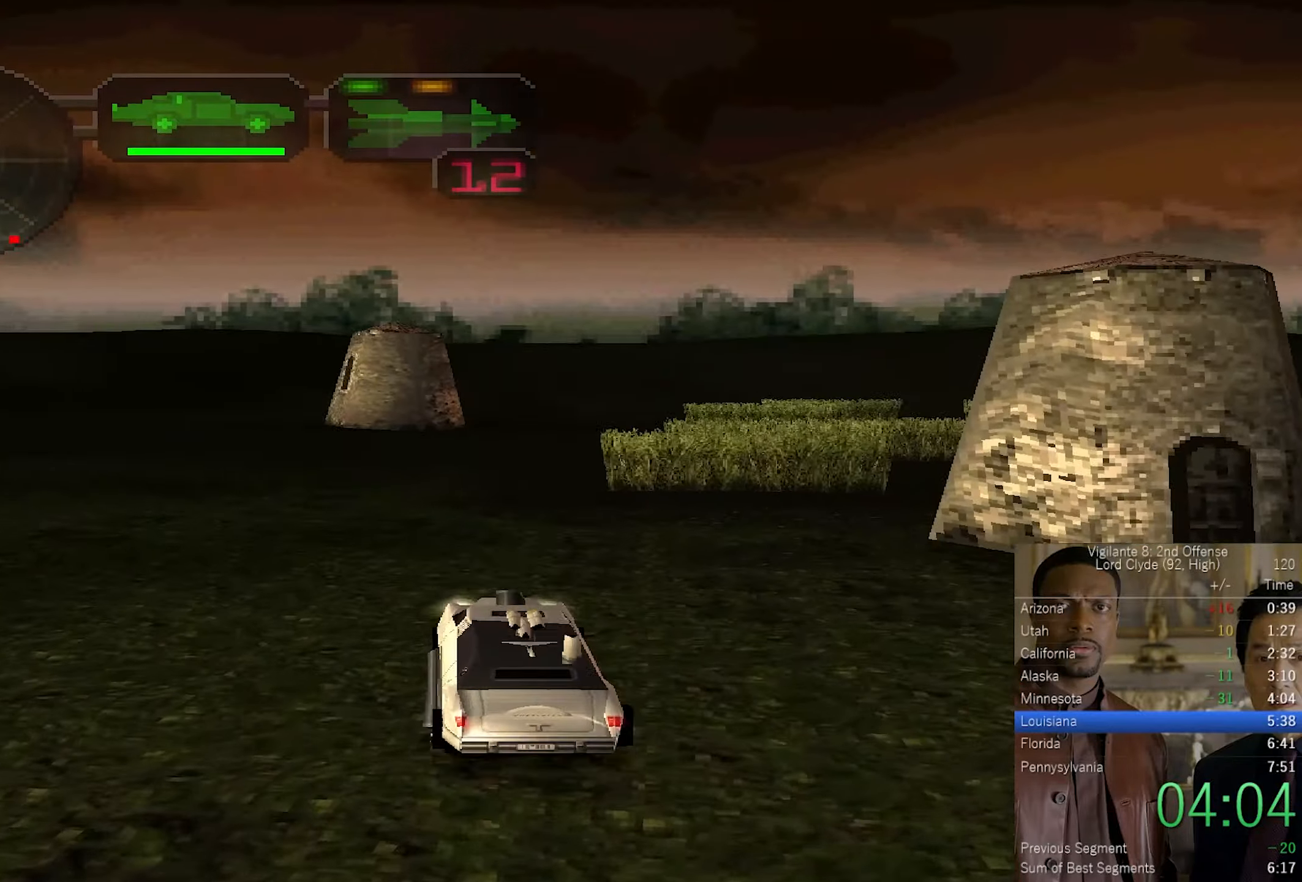
{"buttons": ["CROSS", "R2"], "left_stick": "up", "right_stick": "center", "events": [[34, "left_stick", "center"], [284, "R2", "down"], [284, "left_stick", "up-left"], [400, "left_stick", "center"], [483, "left_stick", "up"]]}
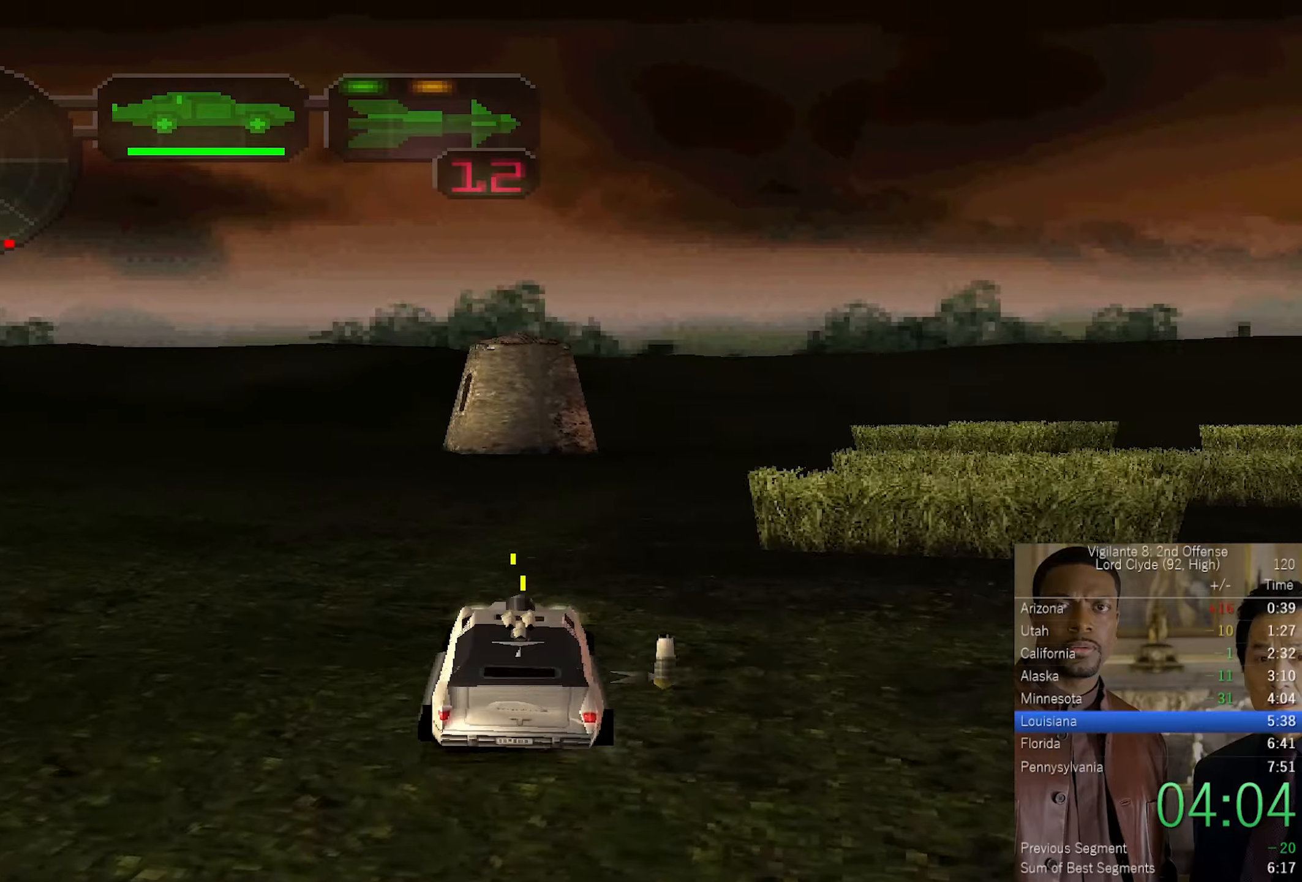
{"buttons": ["CROSS", "R2"], "left_stick": "center", "right_stick": "center", "events": [[283, "left_stick", "center"]]}
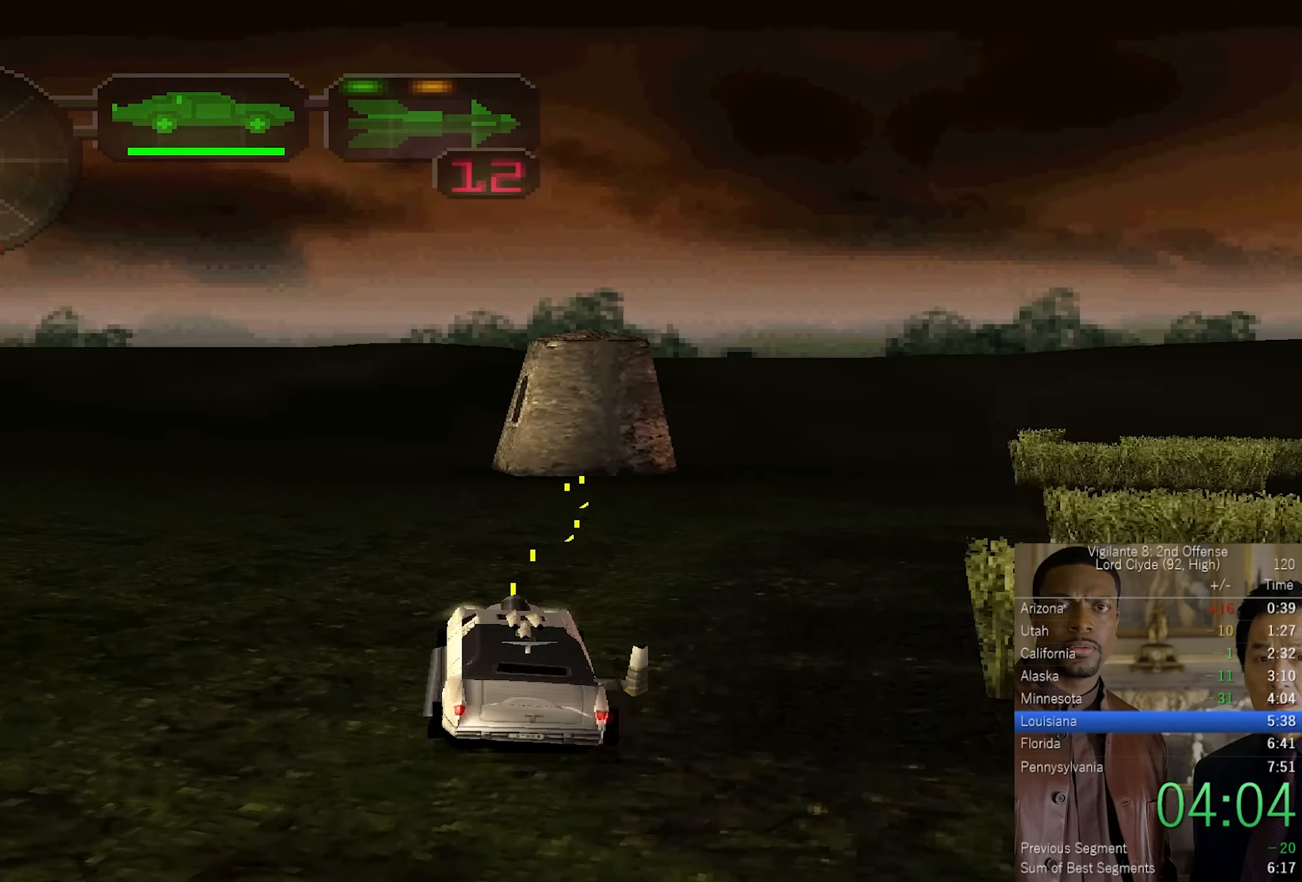
{"buttons": ["CROSS", "R2"], "left_stick": "center", "right_stick": "center", "events": [[66, "left_stick", "up-right"], [183, "left_stick", "center"]]}
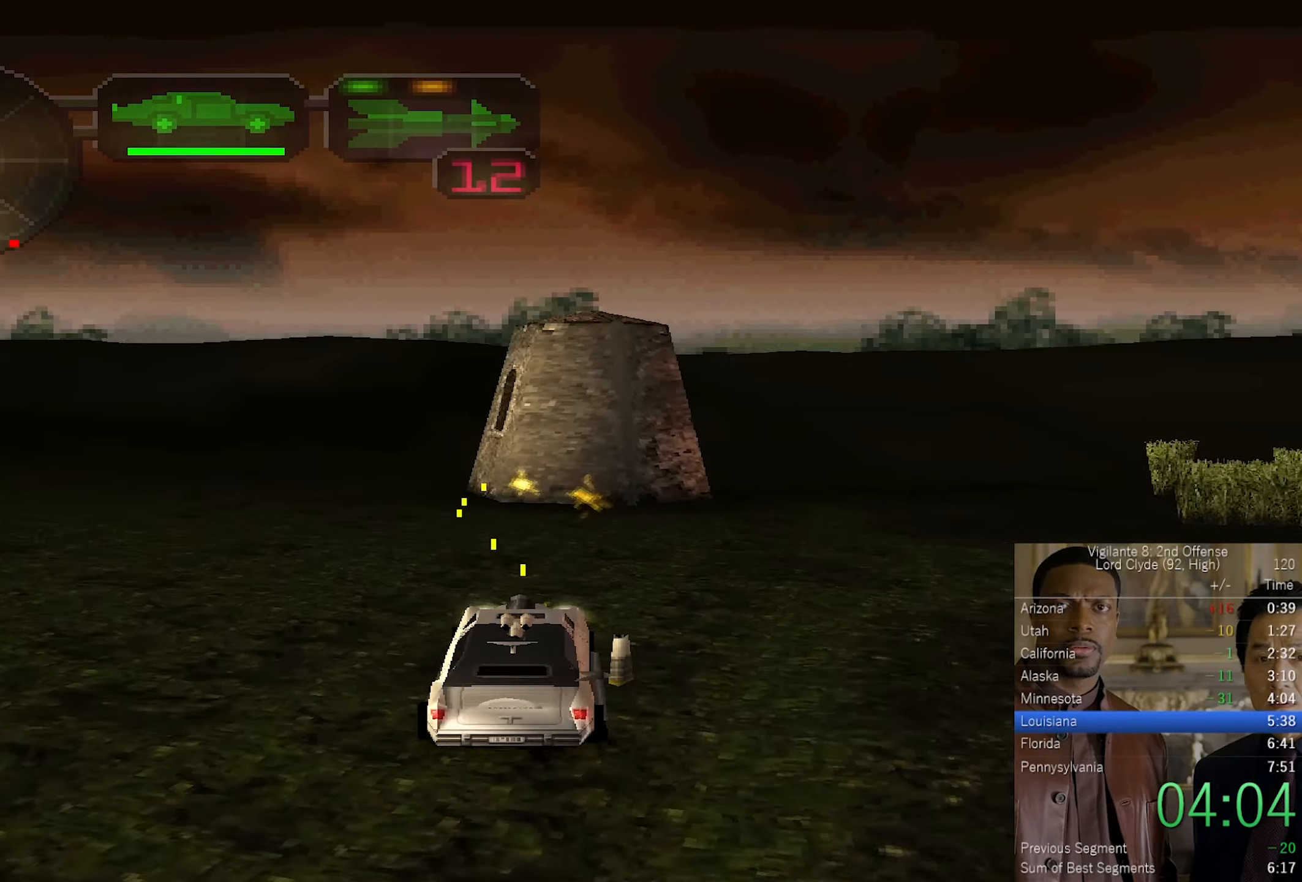
{"buttons": ["CROSS", "R2"], "left_stick": "center", "right_stick": "center", "events": [[100, "left_stick", "up-left"], [250, "left_stick", "center"]]}
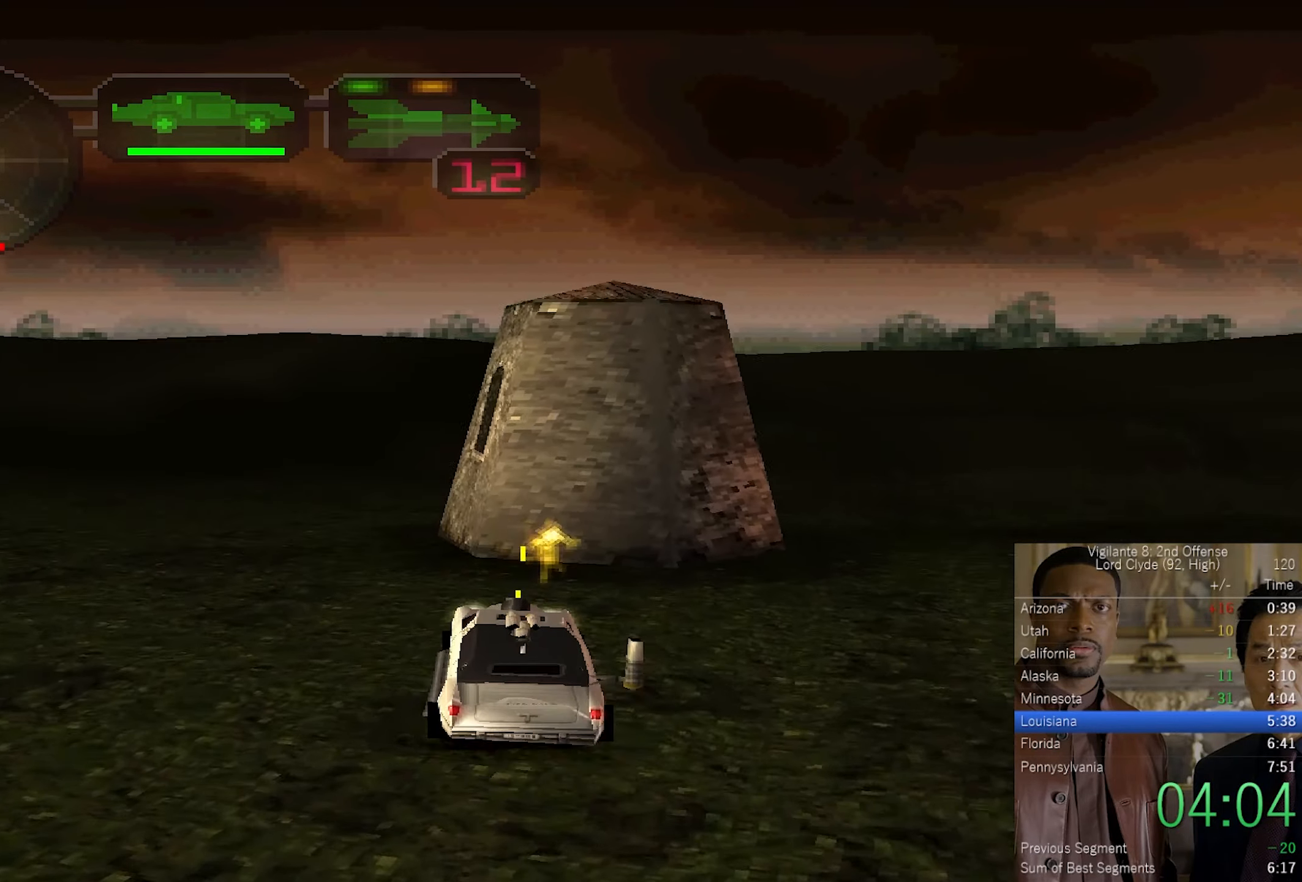
{"buttons": [], "left_stick": "center", "right_stick": "center", "events": [[16, "left_stick", "left"], [200, "CROSS", "up"], [316, "R2", "up"], [350, "left_stick", "center"]]}
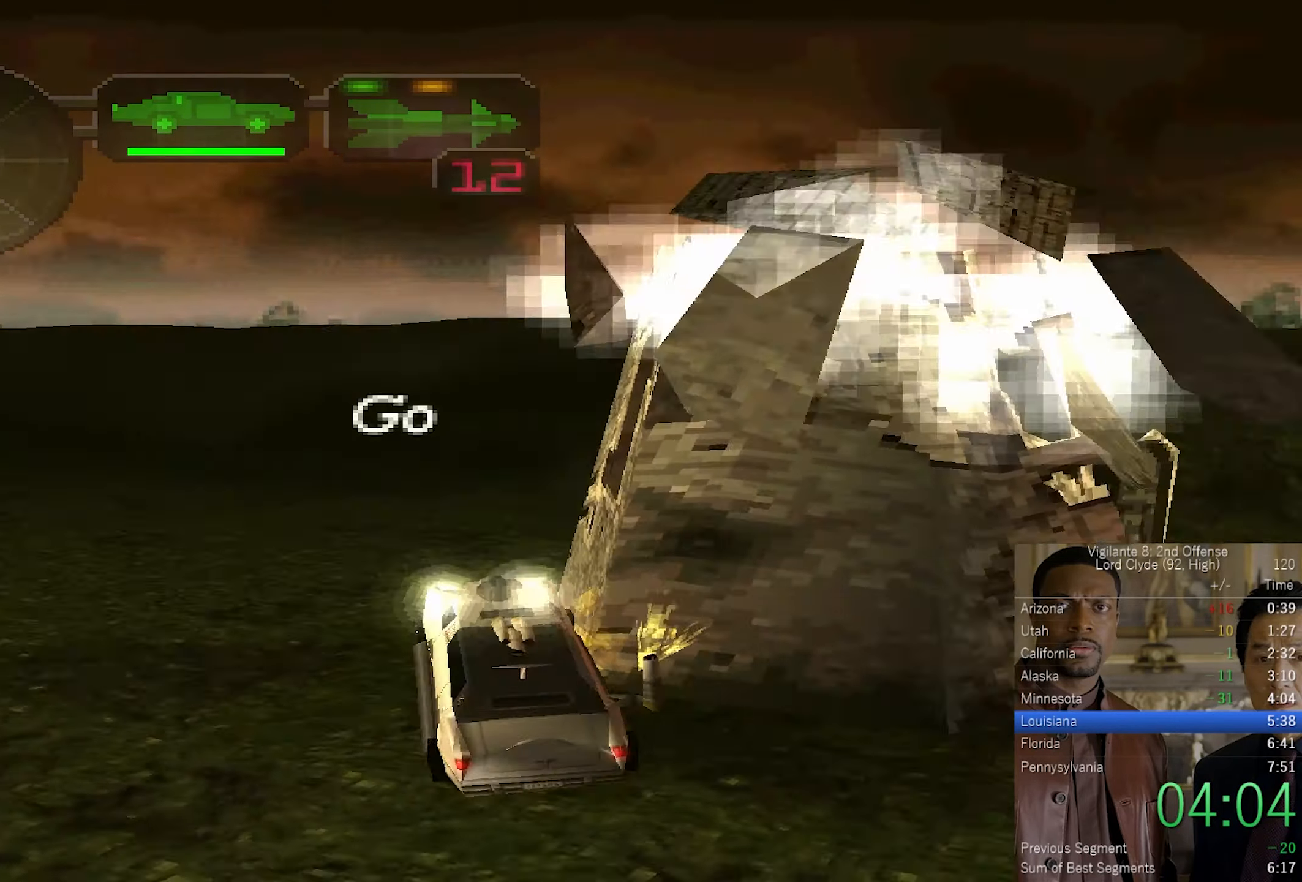
{"buttons": ["CROSS", "SQUARE"], "left_stick": "right", "right_stick": "center", "events": [[100, "left_stick", "right"], [183, "SQUARE", "down"], [283, "CROSS", "down"]]}
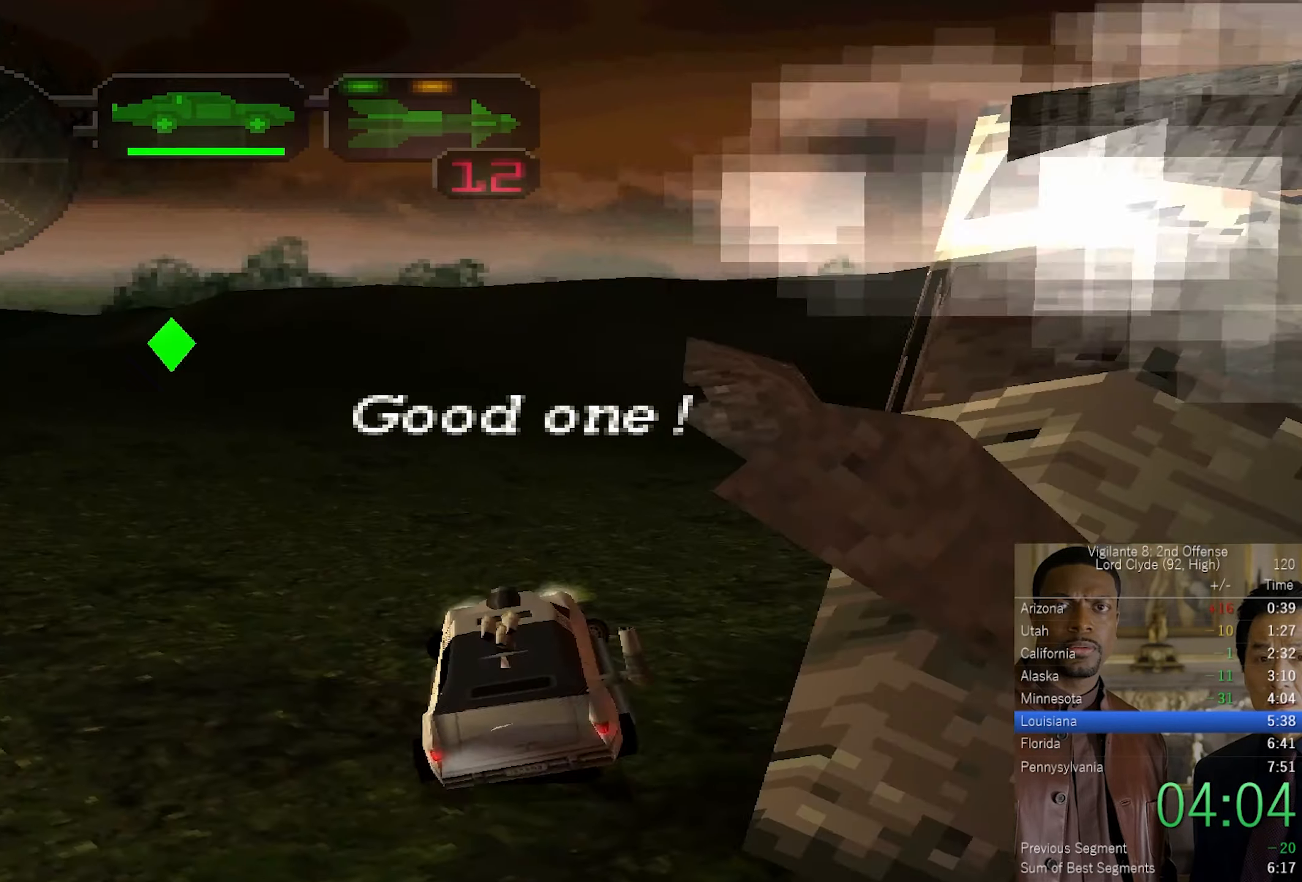
{"buttons": ["CROSS"], "left_stick": "up-right", "right_stick": "center", "events": [[466, "SQUARE", "up"], [500, "left_stick", "up-right"]]}
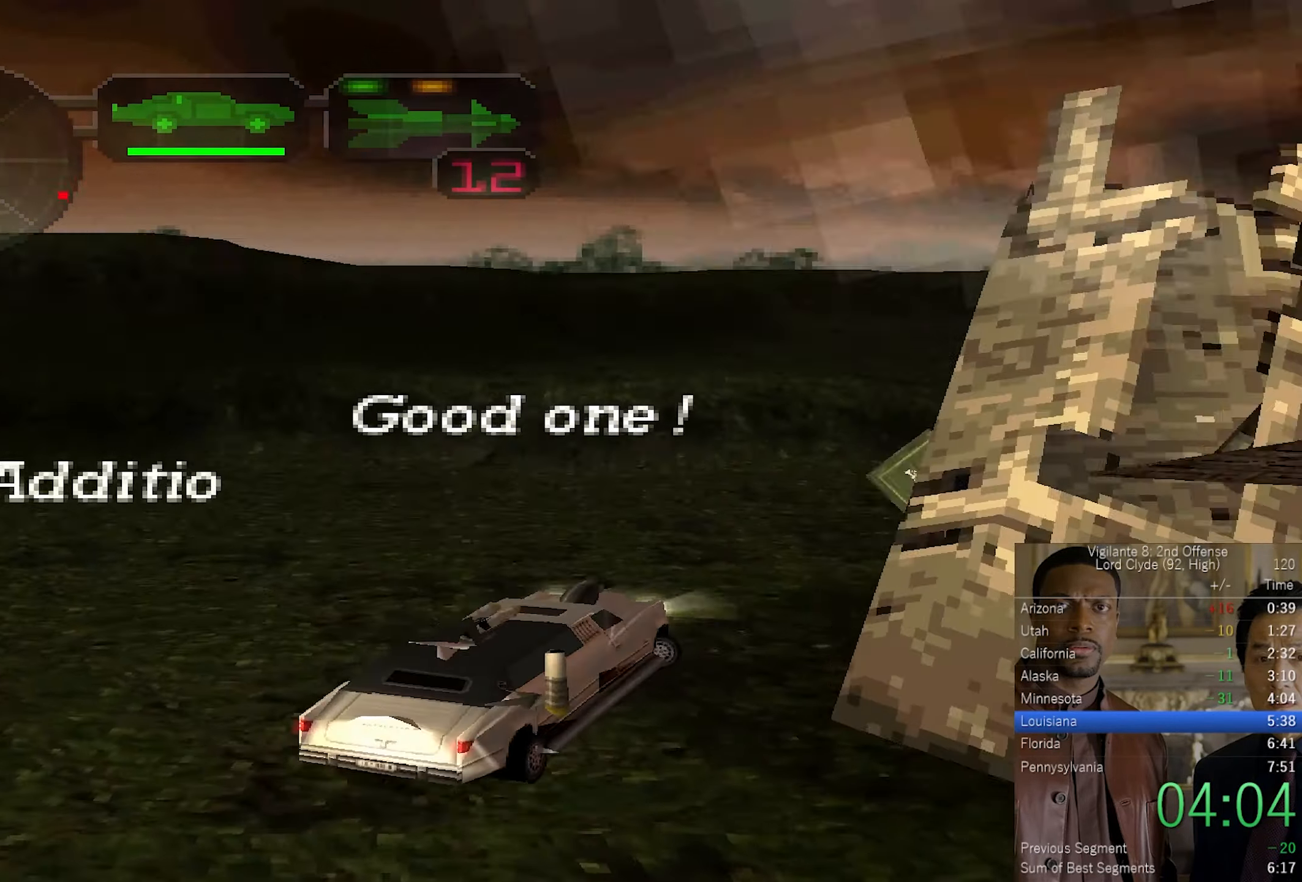
{"buttons": ["CROSS", "SQUARE"], "left_stick": "left", "right_stick": "center", "events": [[66, "left_stick", "up"], [300, "left_stick", "up-left"], [400, "SQUARE", "down"], [416, "left_stick", "left"]]}
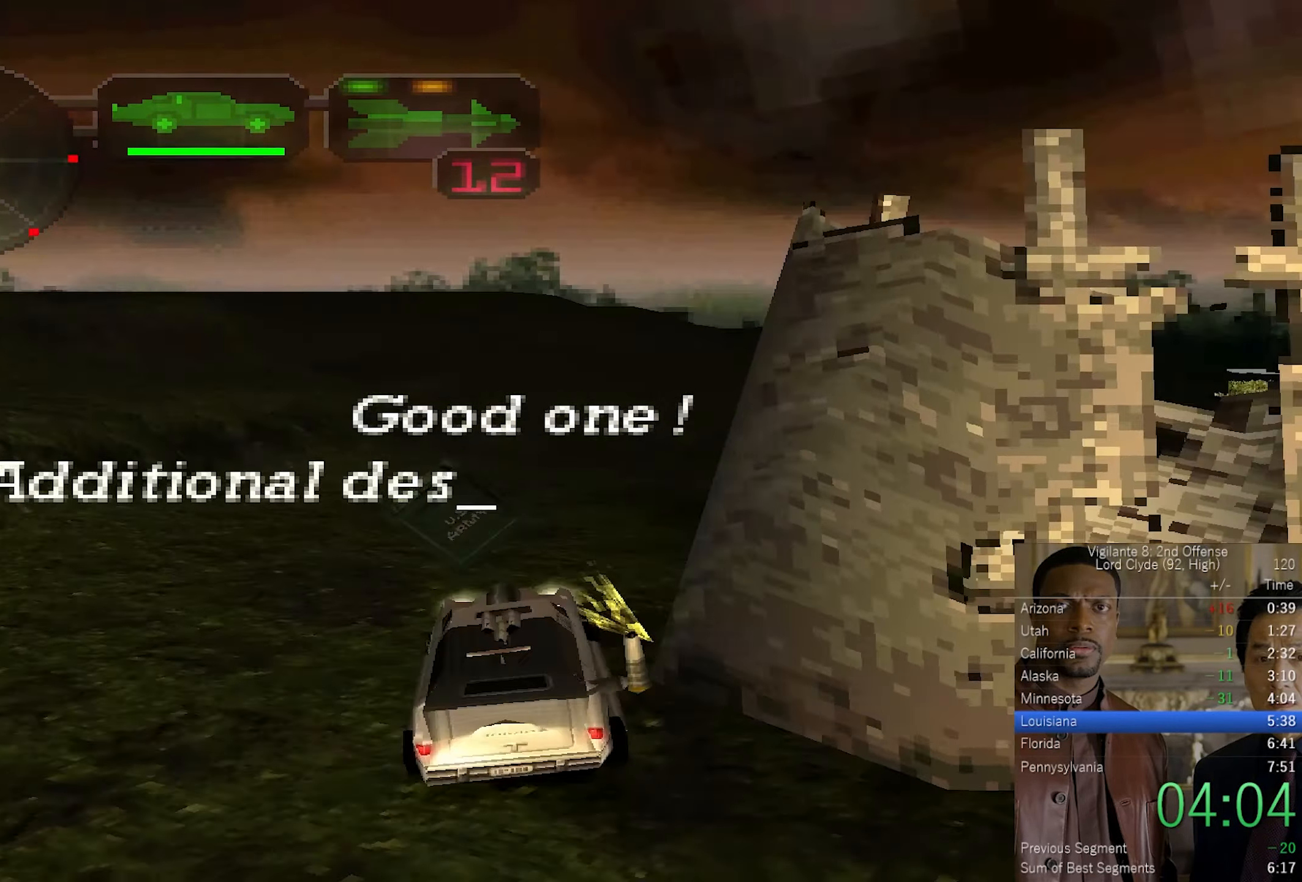
{"buttons": ["CROSS", "SQUARE"], "left_stick": "left", "right_stick": "center", "events": []}
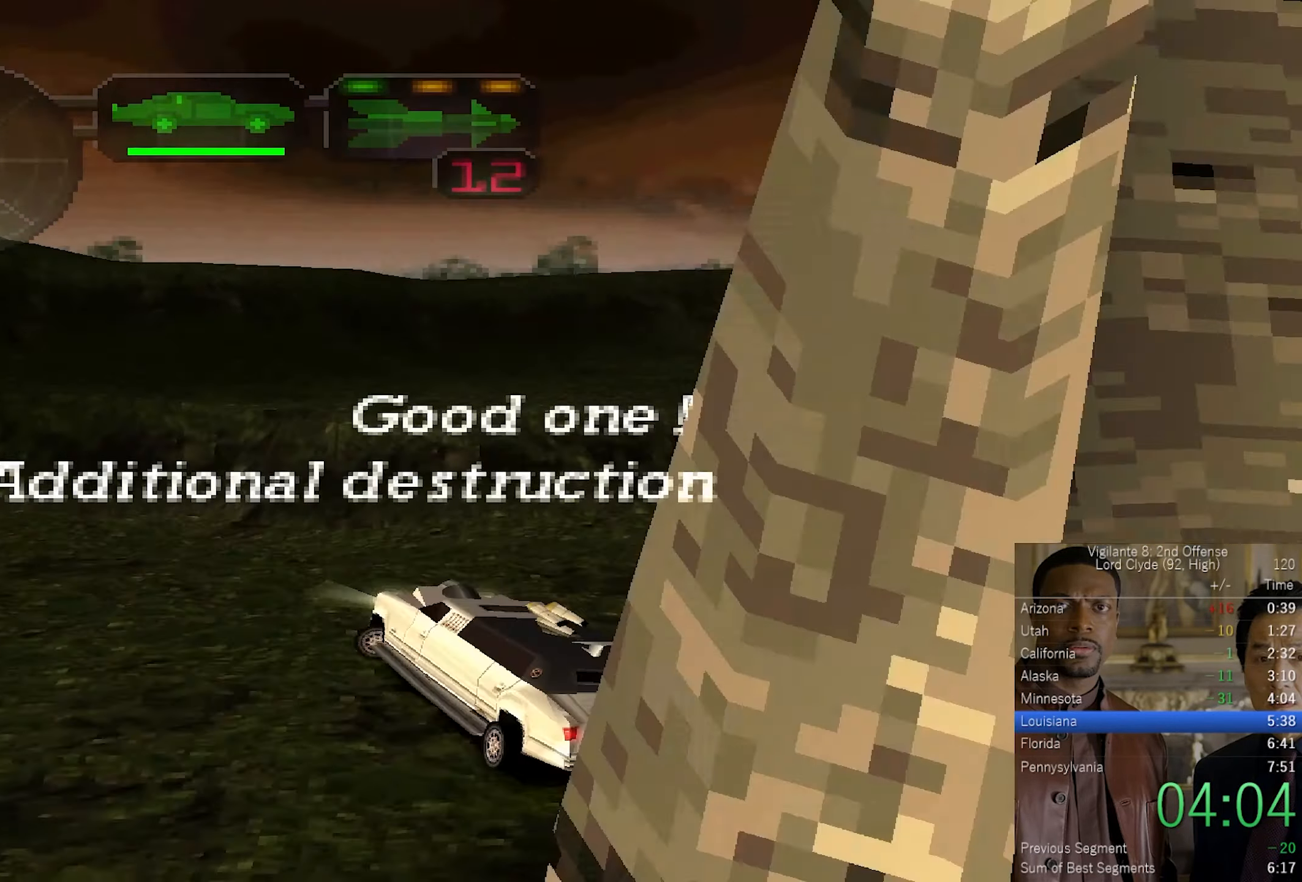
{"buttons": ["CROSS"], "left_stick": "up-left", "right_stick": "center", "events": [[316, "SQUARE", "up"], [316, "left_stick", "up-left"]]}
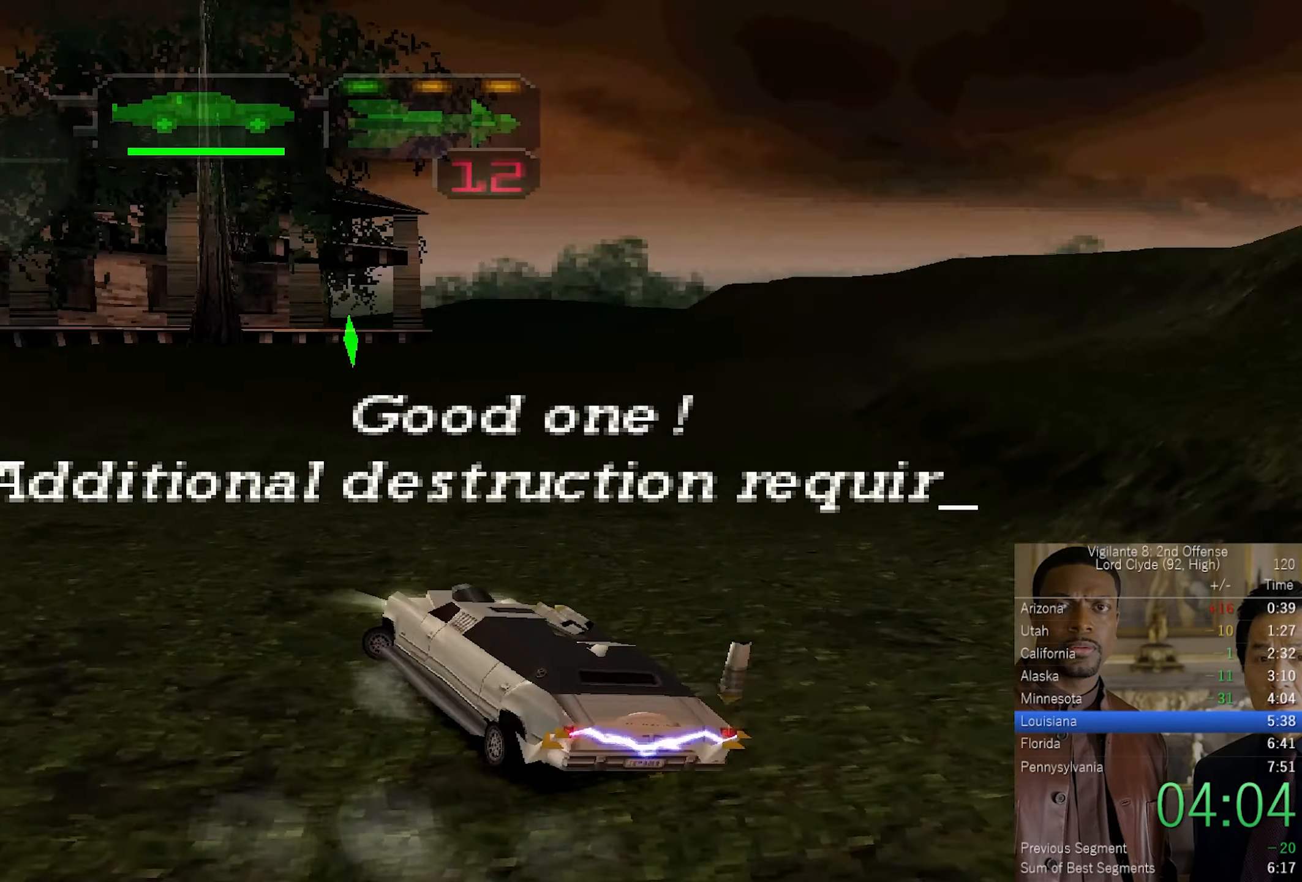
{"buttons": ["CROSS"], "left_stick": "center", "right_stick": "center", "events": [[183, "left_stick", "up"], [333, "left_stick", "center"], [400, "left_stick", "up"], [500, "left_stick", "center"]]}